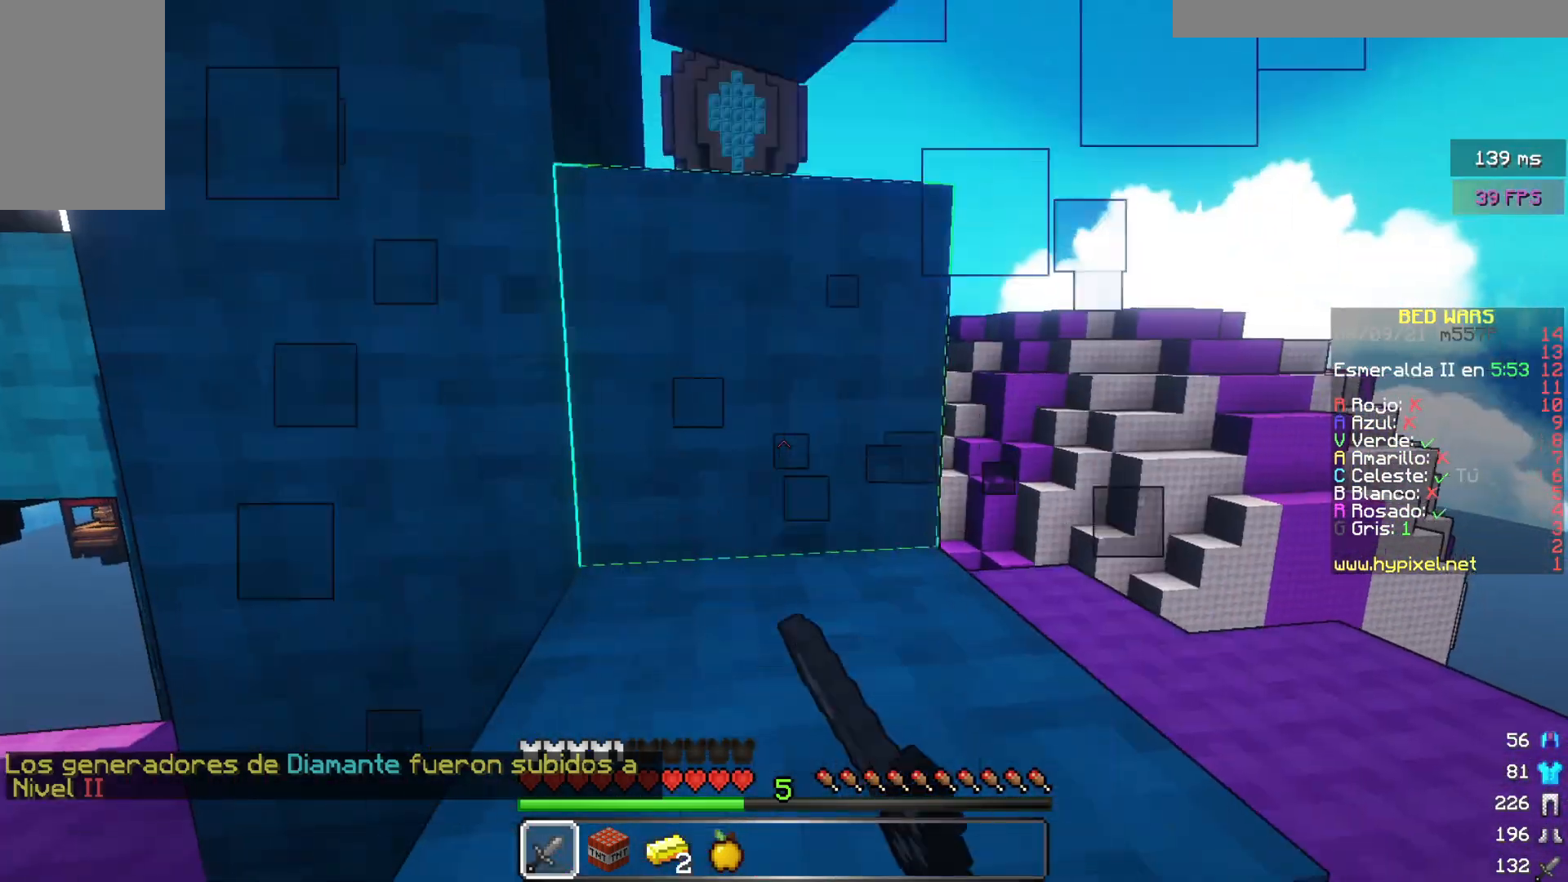
Gameplay with keyboard and mouse; each line is a JSON object with the keys and mouse buttons held at the frame after it. "events" lists presses ("down") and releases ("up") of "a", "d", "s", "w", "mouse_left" and "mouse_right" between this image and that frame as [ms after this image, input, new state], when the widget could be followed in between. "mouse_left", "mouse_right" = the "left", "right" buttons of the "mouse" list. No other keys are recorded. Fast repeated clicks can show as one long hold. Mouse movement is not recorded.
{"keys": ["w"], "mouse": [], "events": [[200, "mouse_left", "up"]]}
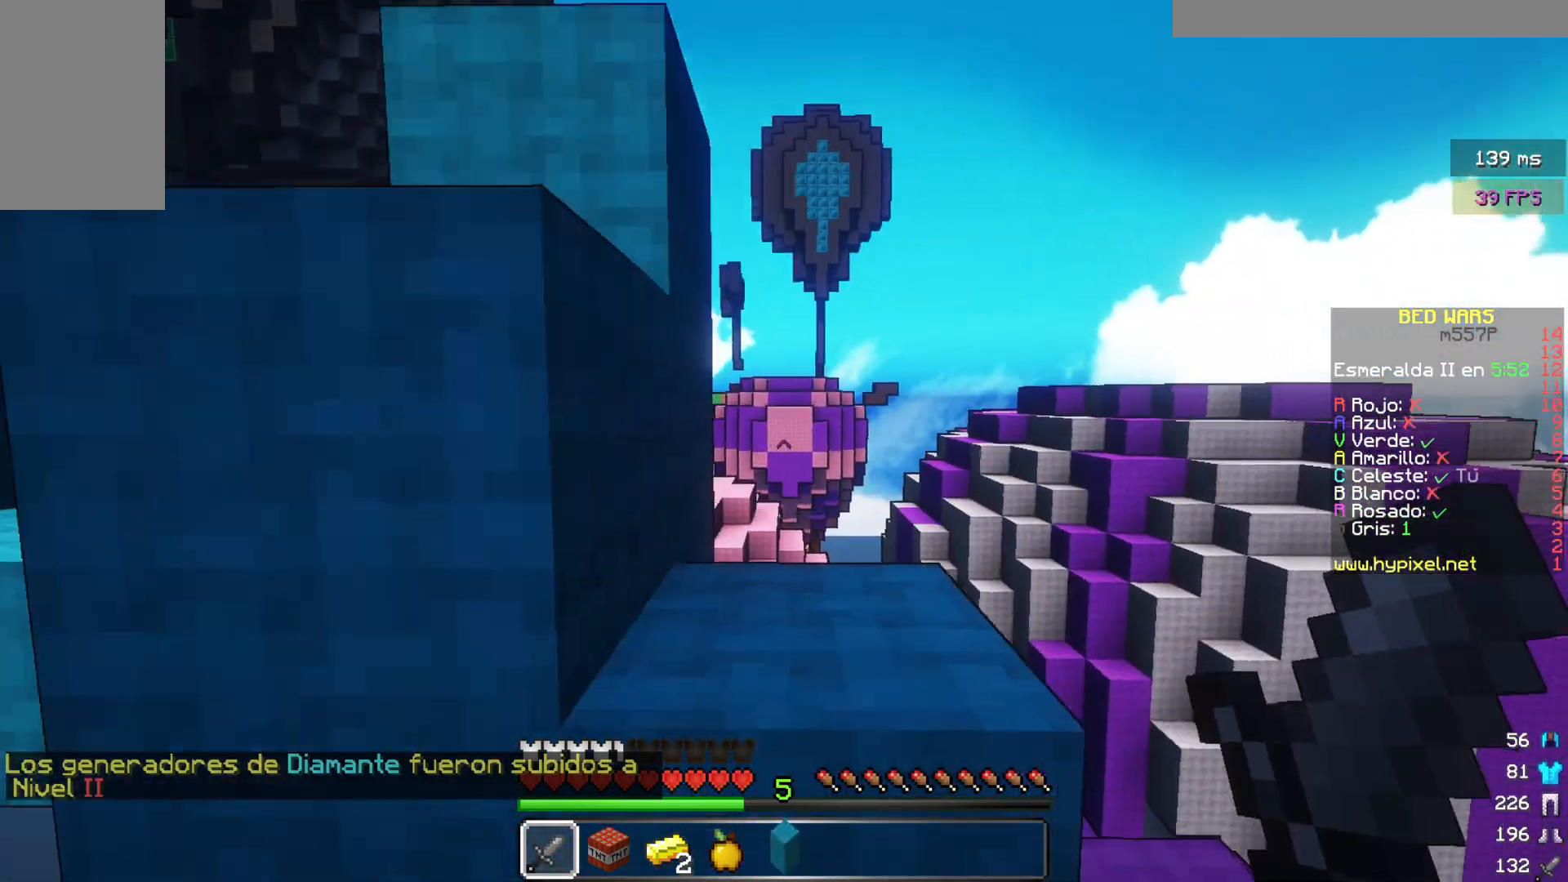
{"keys": [], "mouse": [], "events": [[467, "w", "up"]]}
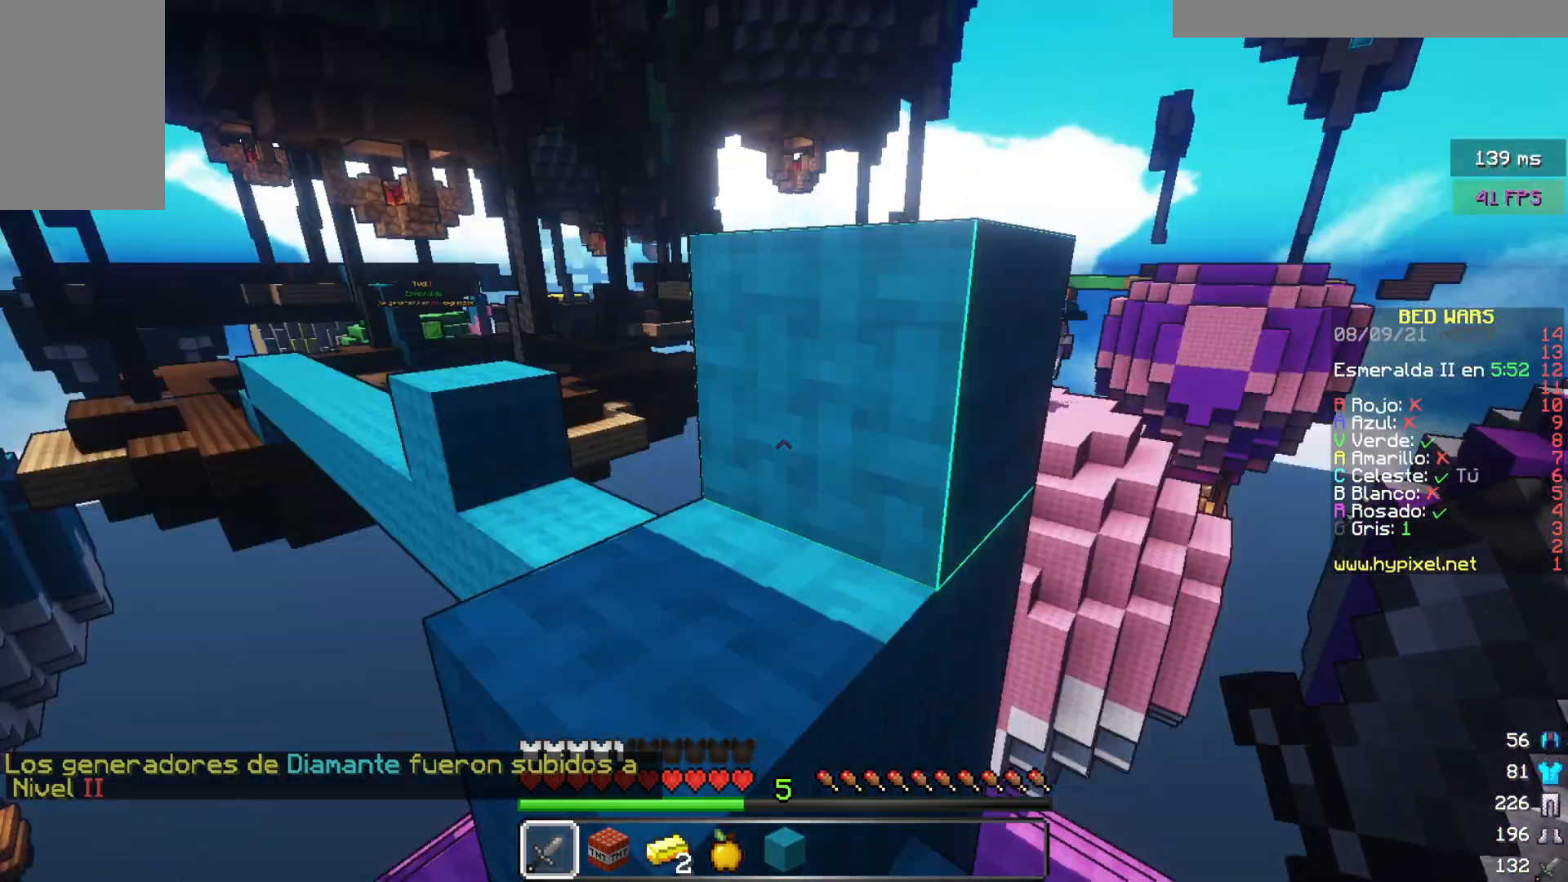
{"keys": ["w"], "mouse": [], "events": [[50, "w", "down"], [183, "w", "up"], [400, "w", "down"]]}
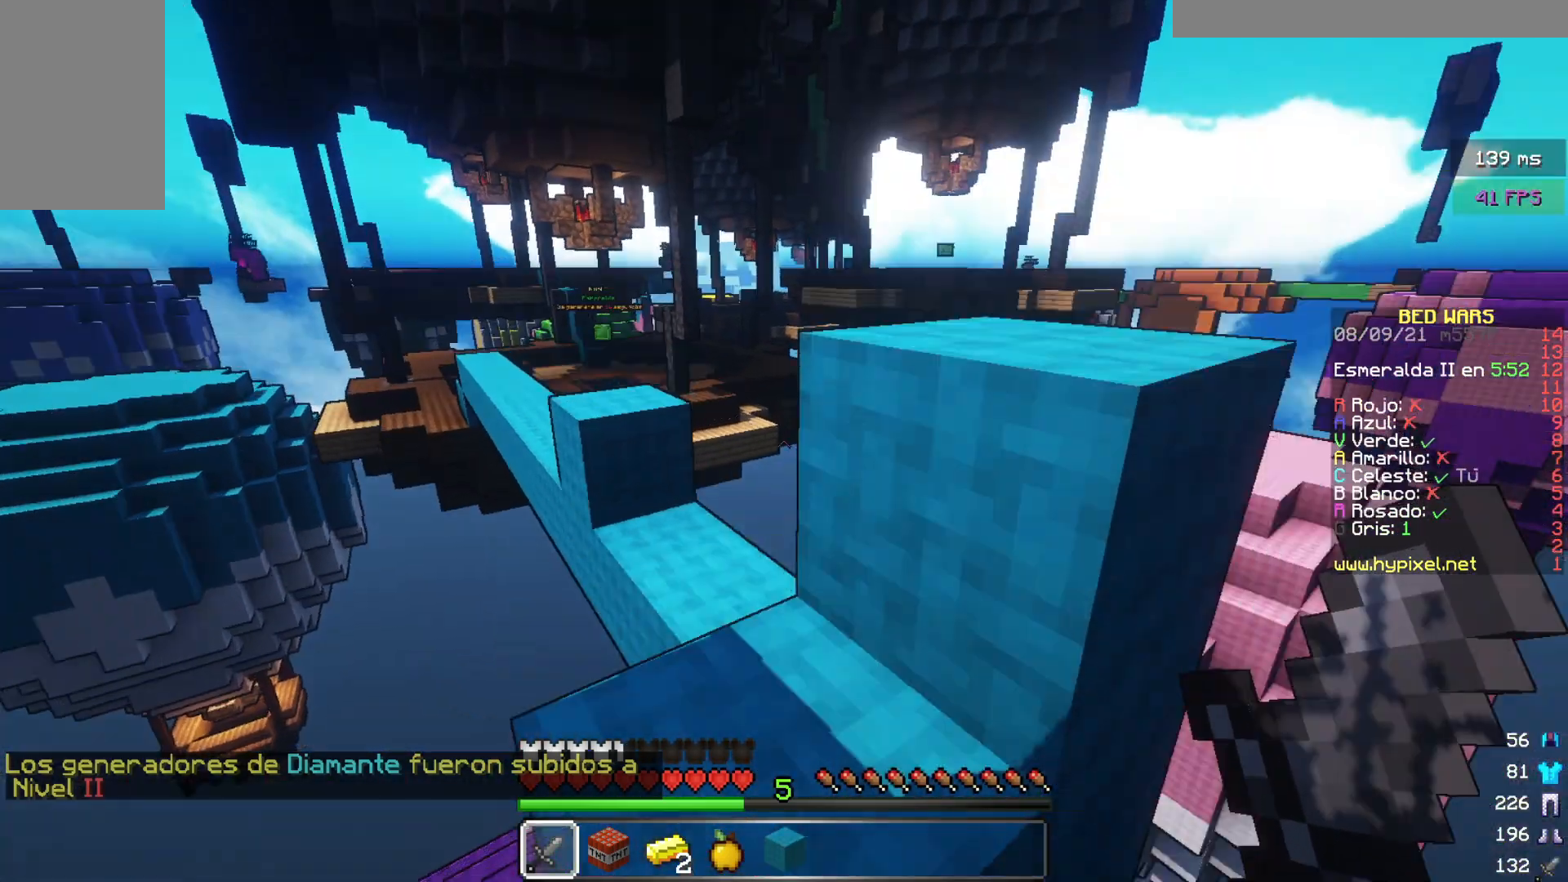
{"keys": [], "mouse": [], "events": [[417, "w", "up"]]}
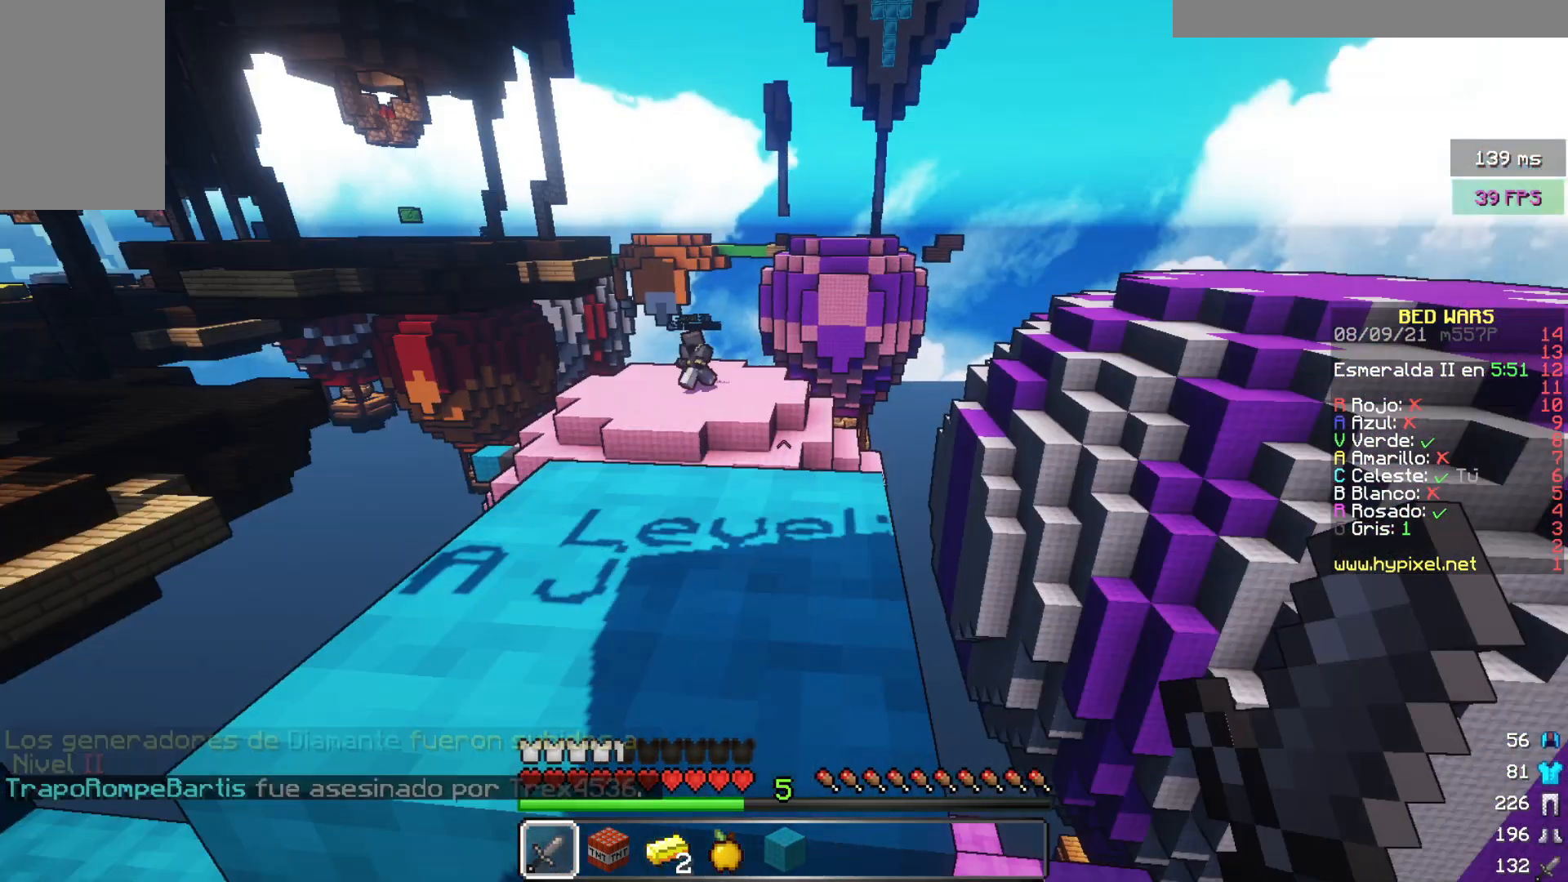
{"keys": [], "mouse": [], "events": [[100, "w", "down"], [333, "w", "up"]]}
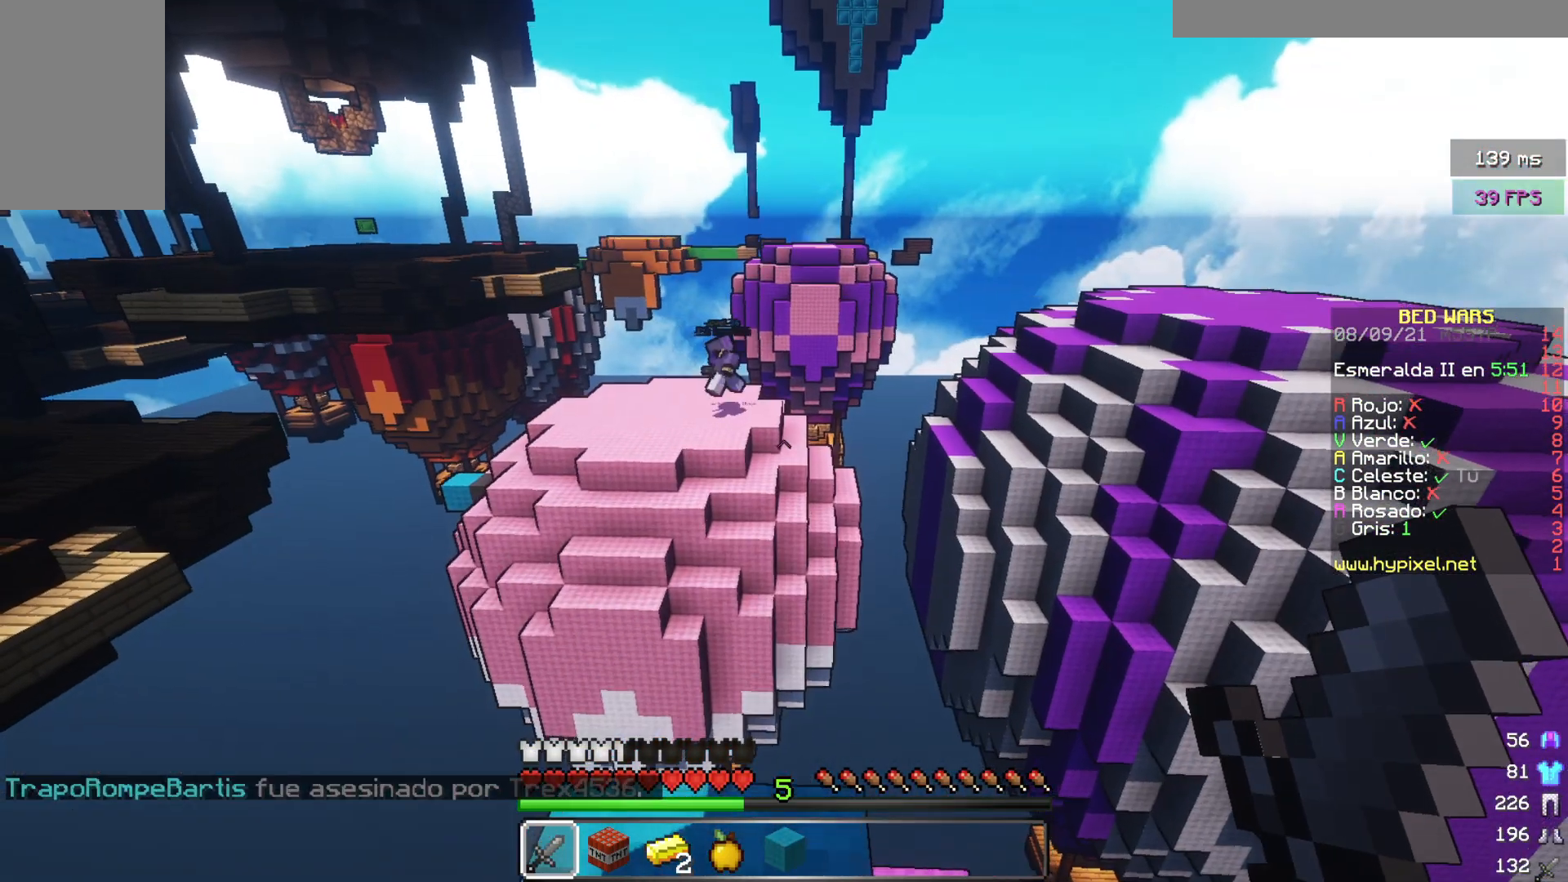
{"keys": [], "mouse": [], "events": []}